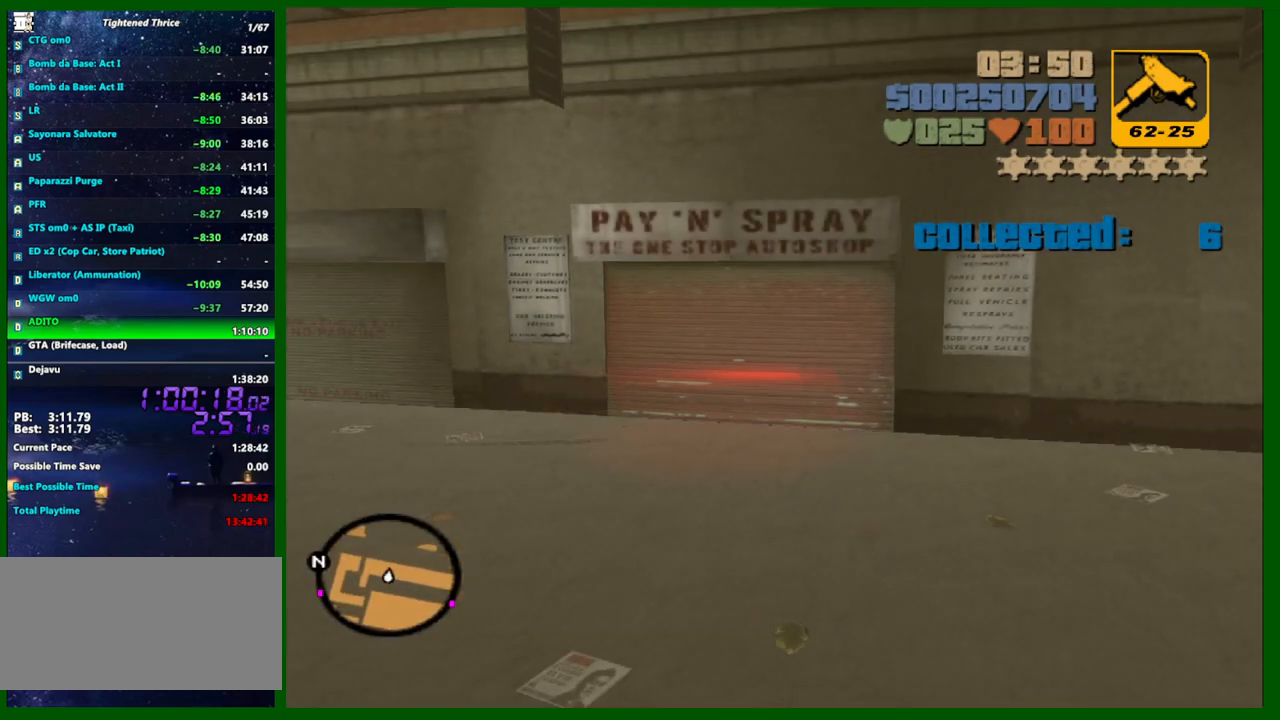
Gameplay with keyboard and mouse; each line is a JSON object with the keys and mouse buttons held at the frame after it. "events" lists presses ("down") and releases ("up") of "1", "2", "3", "4", "5", "a", "c", "caps_lock", "ctrl", "d", "down", "e", "escape", "f", "f1", "f2", "f3", "g", "h", "left", "q", "right", "s", "shift", "space", "tab", "up", "v", "w", "x", "y", "z", "mouse_left", "mouse_middle", "mouse_right", "mouse_wheel_up" and "mouse_wheel_down" between this image and that frame as [ms after this image, input, new state], when the widget could be followed in between. "mouse_left", "mouse_middle", "mouse_right", "mouse_wheel_up", "mouse_wheel_down" = the "left", "middle", "right", "wheel_up", "wheel_down" buttons of the "mouse" list. No other keys are recorded. Not read: mouse_move.
{"keys": ["s"], "mouse": [], "events": [[500, "s", "down"]]}
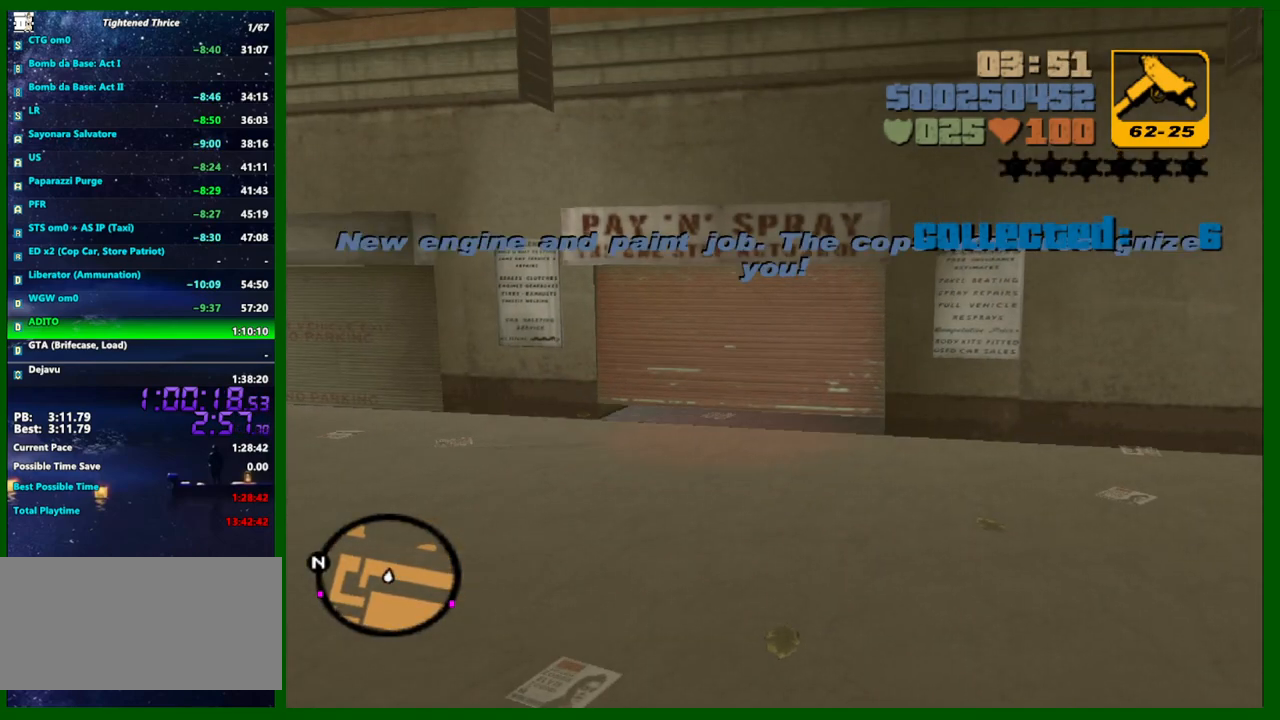
{"keys": ["d", "s"], "mouse": [], "events": [[333, "d", "down"]]}
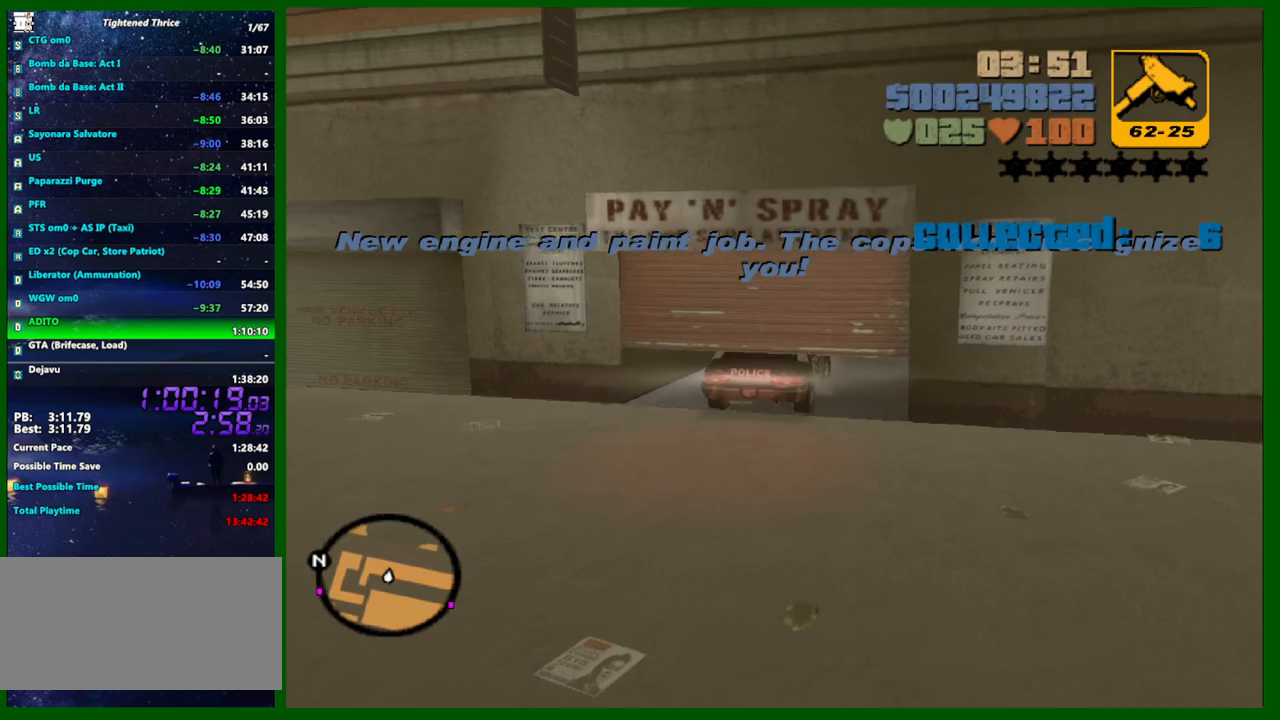
{"keys": ["a", "w"], "mouse": [], "events": [[217, "s", "up"], [350, "d", "up"], [350, "w", "down"], [483, "a", "down"]]}
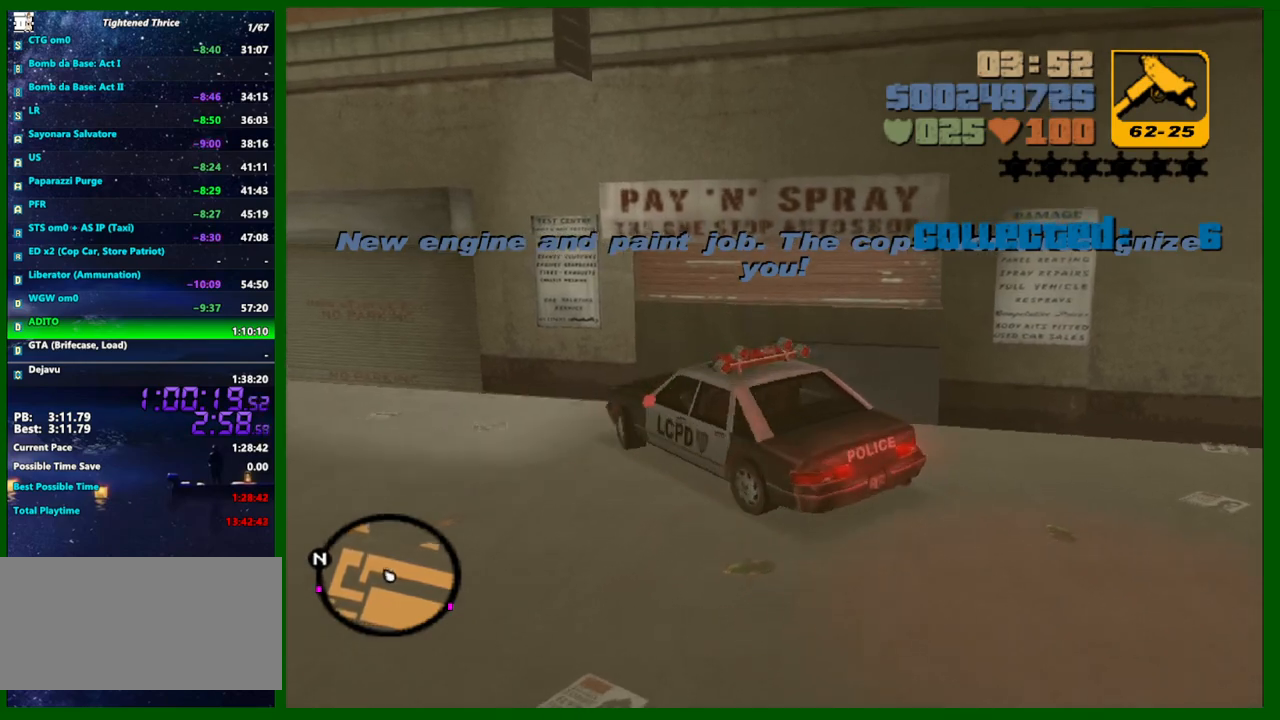
{"keys": ["w"], "mouse": [], "events": [[83, "e", "down"], [183, "a", "up"], [183, "e", "up"], [367, "a", "down"], [450, "a", "up"]]}
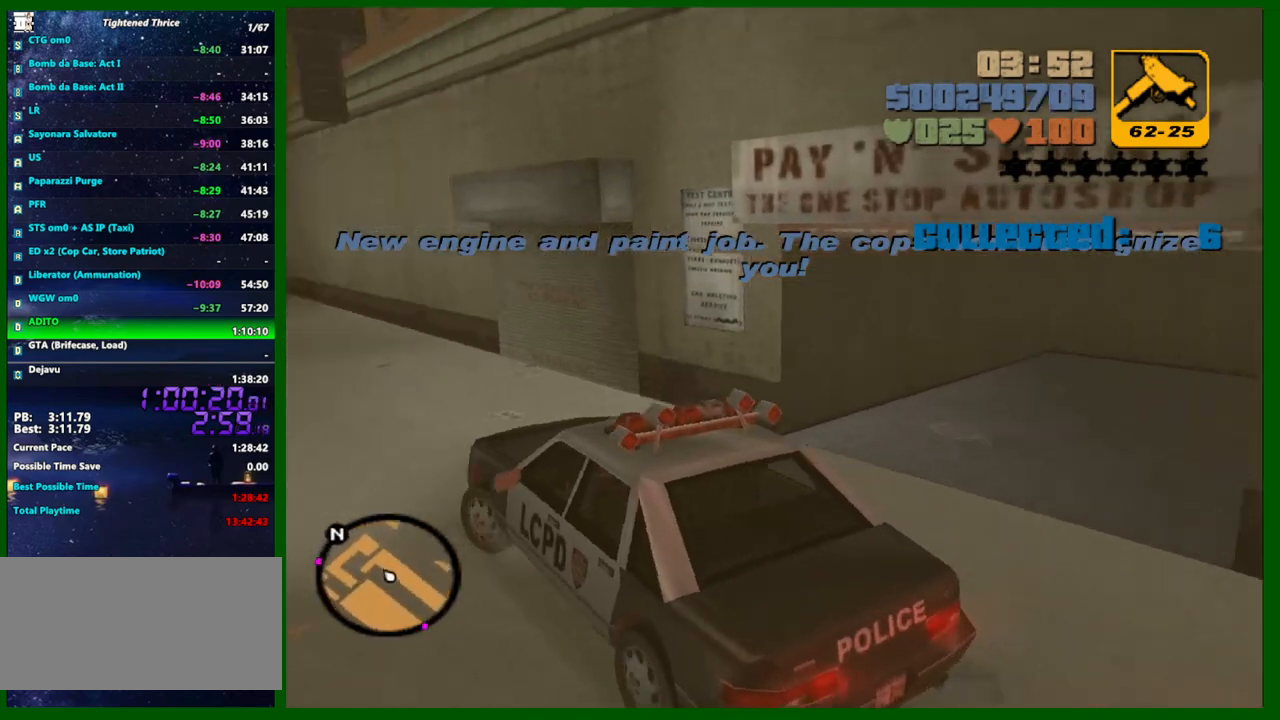
{"keys": ["w"], "mouse": [], "events": [[50, "e", "down"], [100, "e", "up"]]}
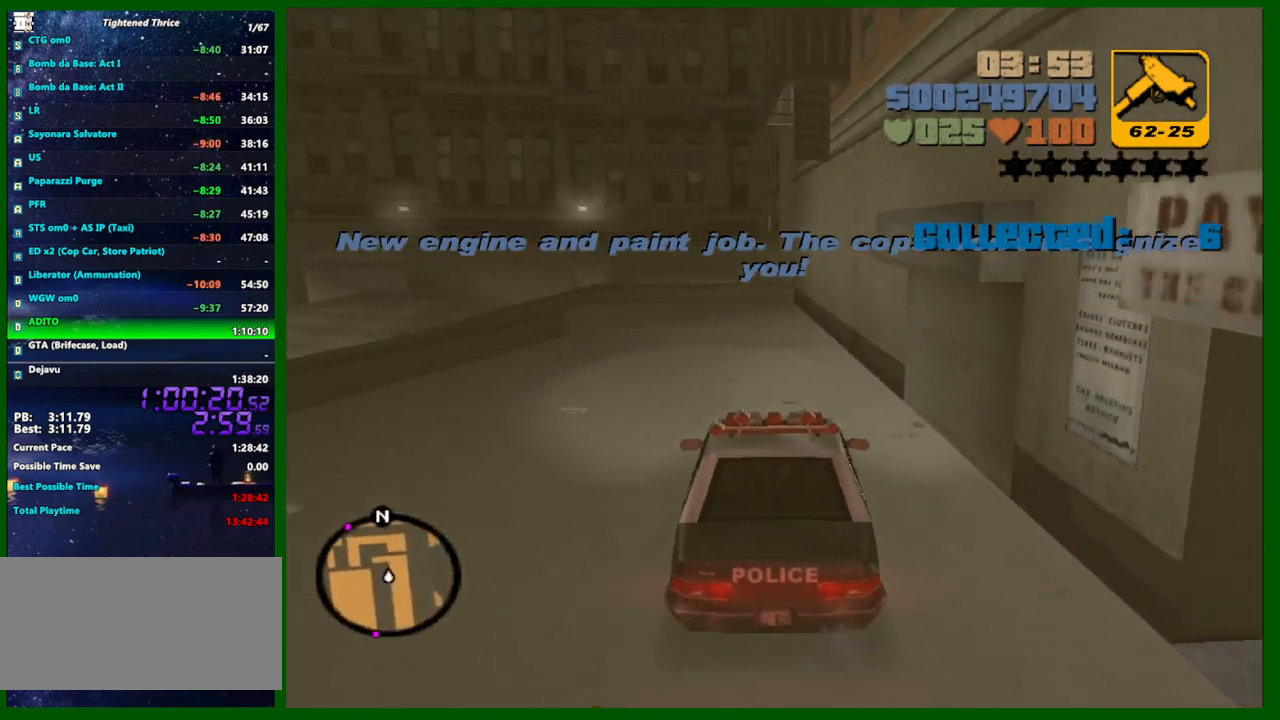
{"keys": ["w"], "mouse": [], "events": [[67, "a", "down"], [167, "a", "up"], [350, "a", "down"], [450, "a", "up"]]}
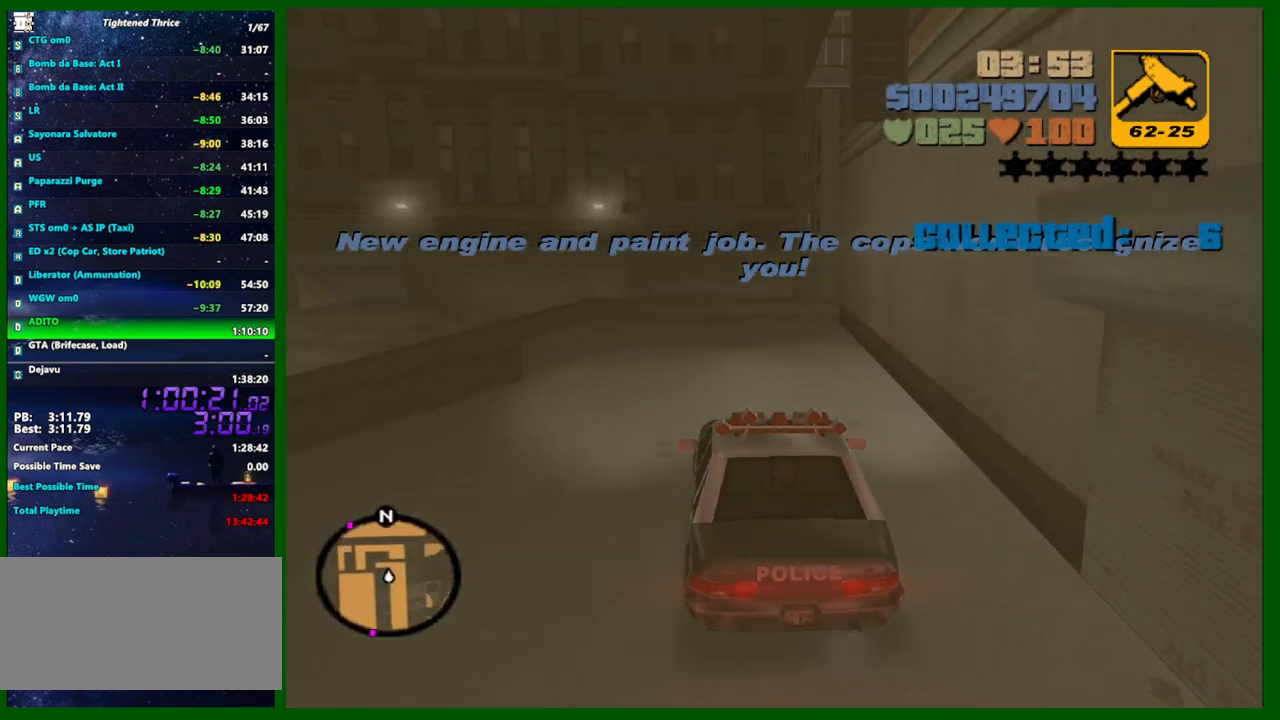
{"keys": ["a", "space", "w"], "mouse": [], "events": [[133, "a", "down"], [317, "space", "down"]]}
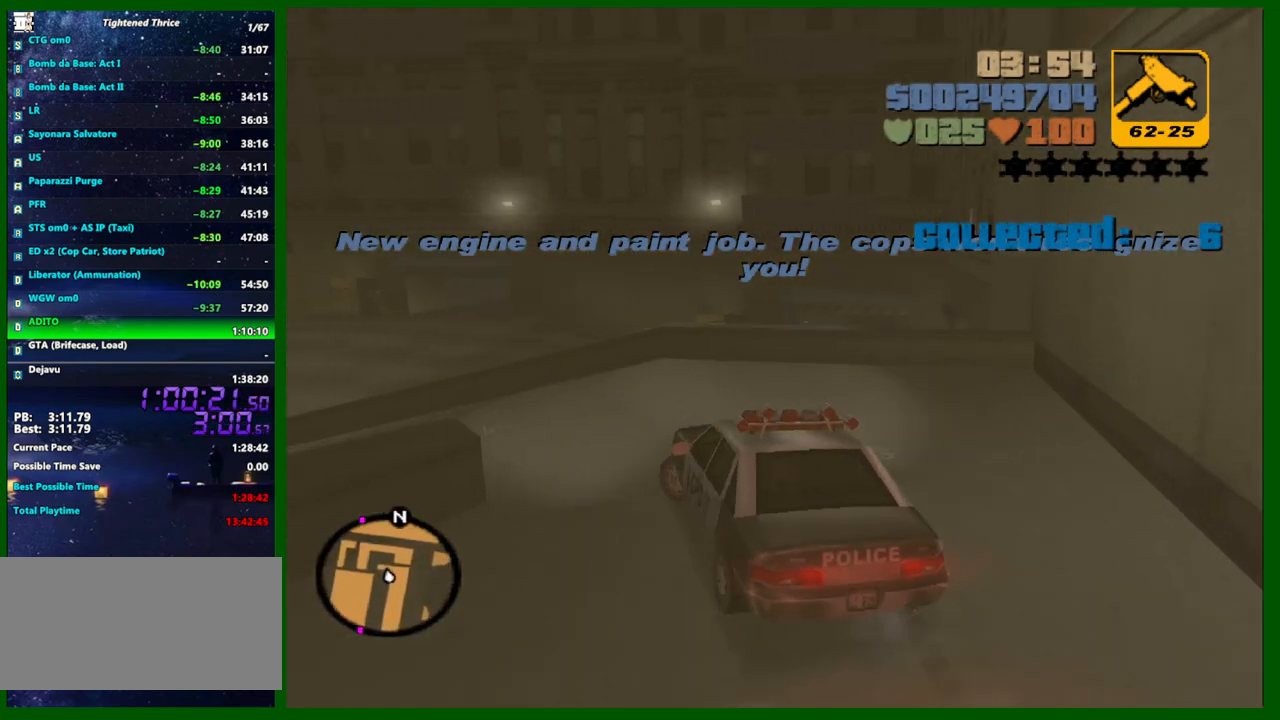
{"keys": ["w"], "mouse": [], "events": [[50, "e", "down"], [100, "e", "up"], [100, "space", "up"], [233, "a", "up"], [433, "a", "down"], [483, "a", "up"]]}
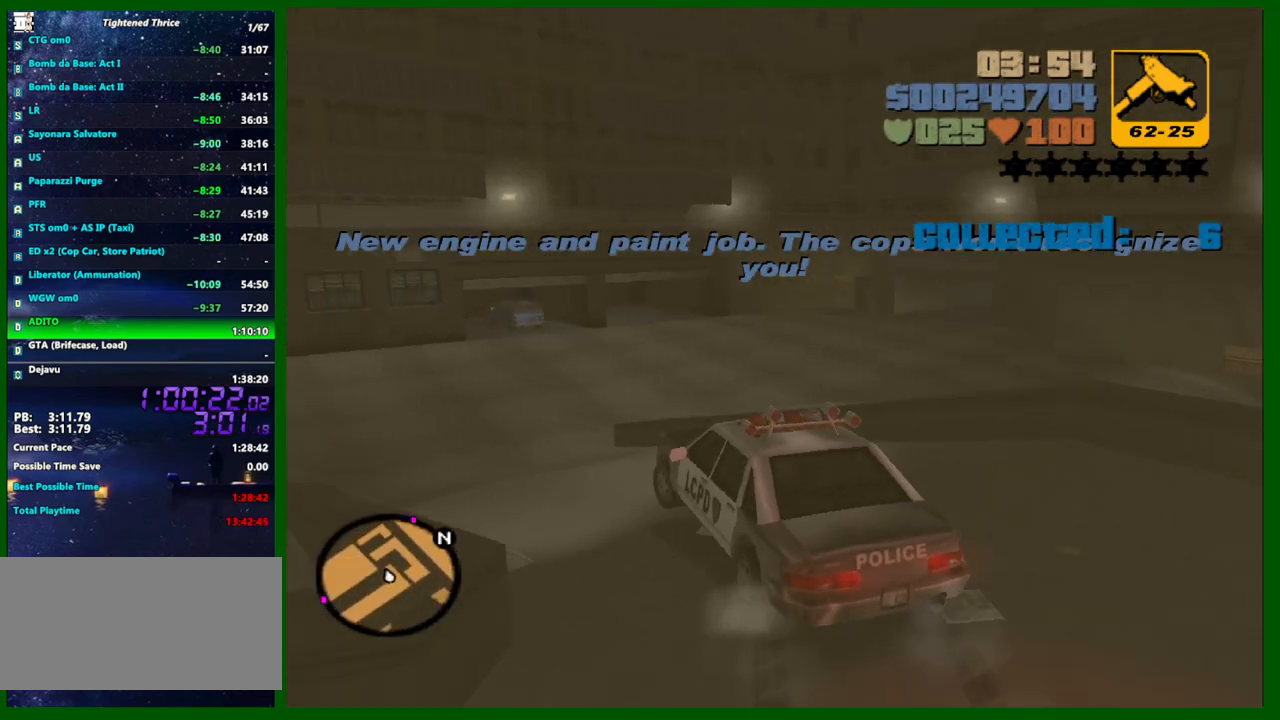
{"keys": ["a", "w"], "mouse": [], "events": [[267, "a", "down"], [400, "a", "up"], [450, "a", "down"]]}
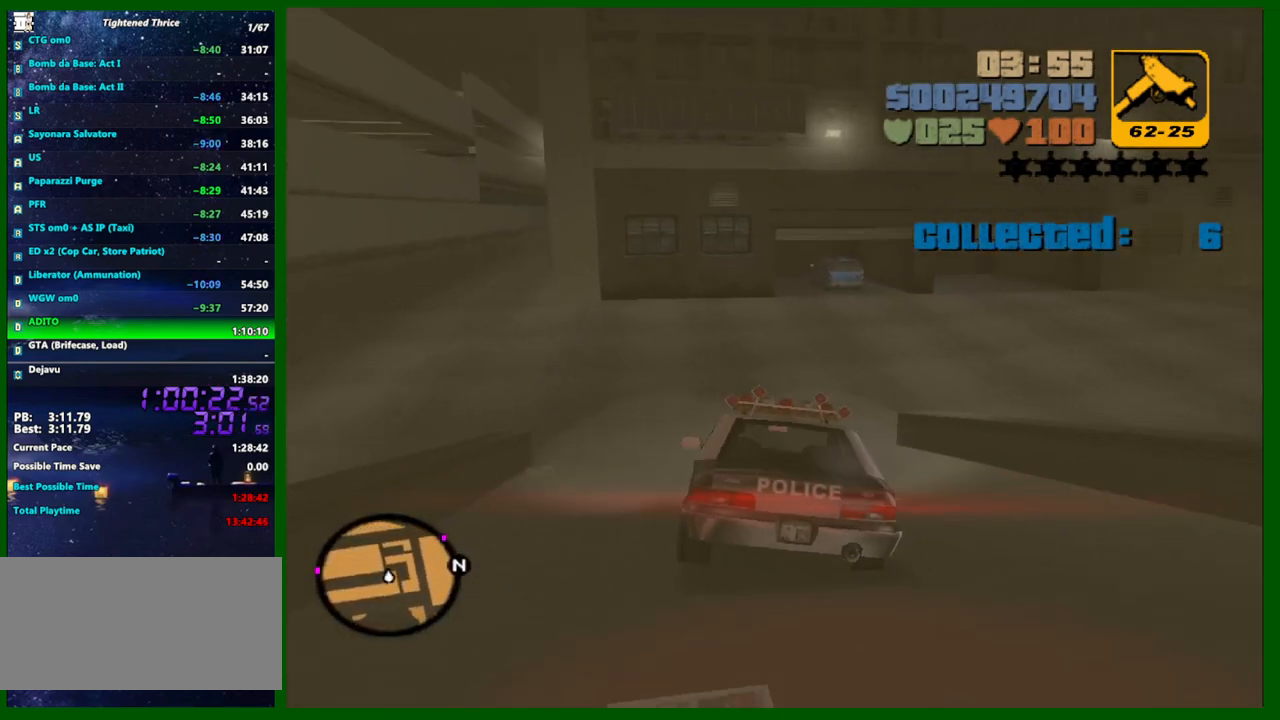
{"keys": ["w"], "mouse": [], "events": [[367, "a", "up"]]}
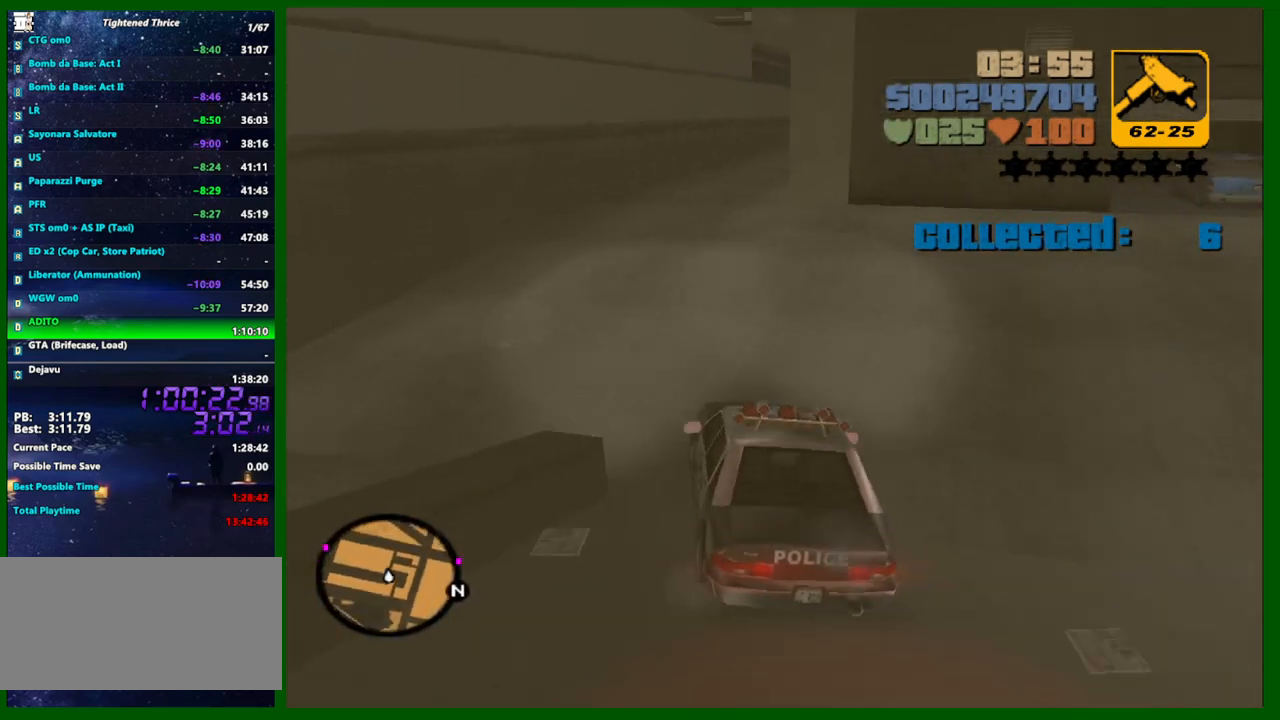
{"keys": ["d", "w"], "mouse": [], "events": [[233, "d", "down"], [333, "d", "up"], [433, "d", "down"]]}
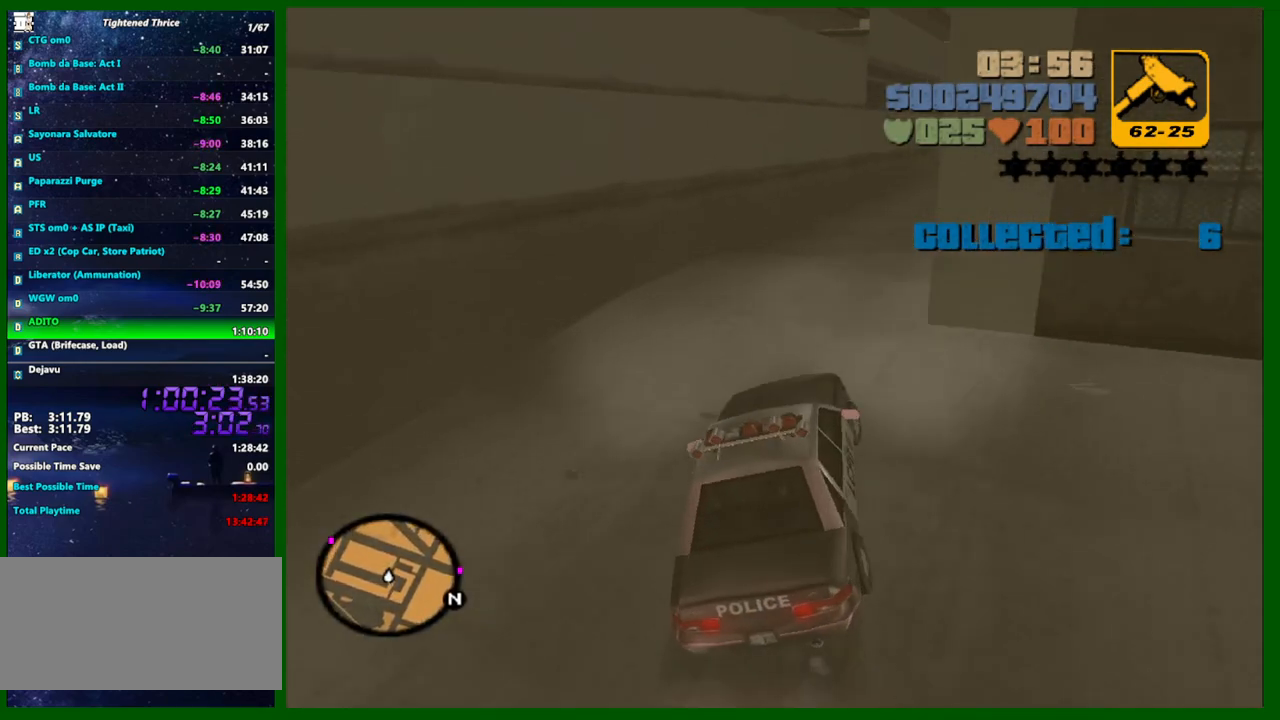
{"keys": ["w"], "mouse": [], "events": [[117, "d", "up"], [250, "d", "down"], [450, "d", "up"]]}
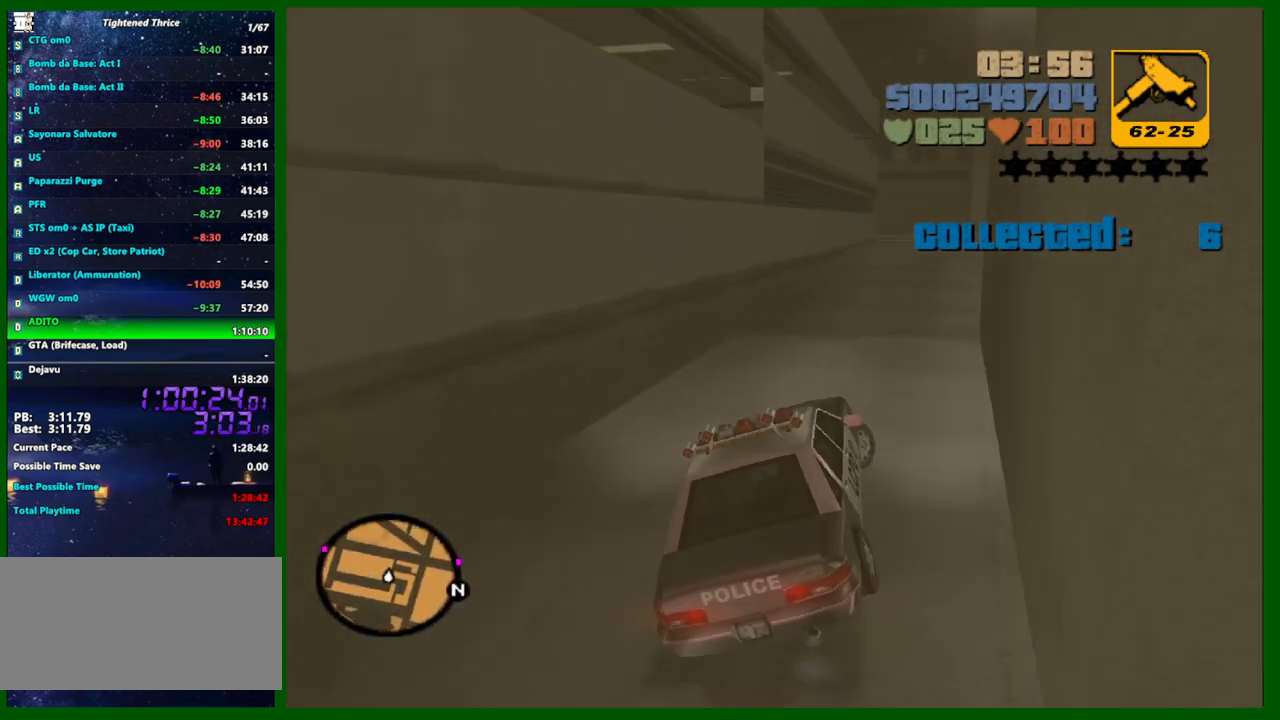
{"keys": ["w"], "mouse": [], "events": [[33, "d", "down"], [217, "d", "up"], [317, "d", "down"], [417, "d", "up"]]}
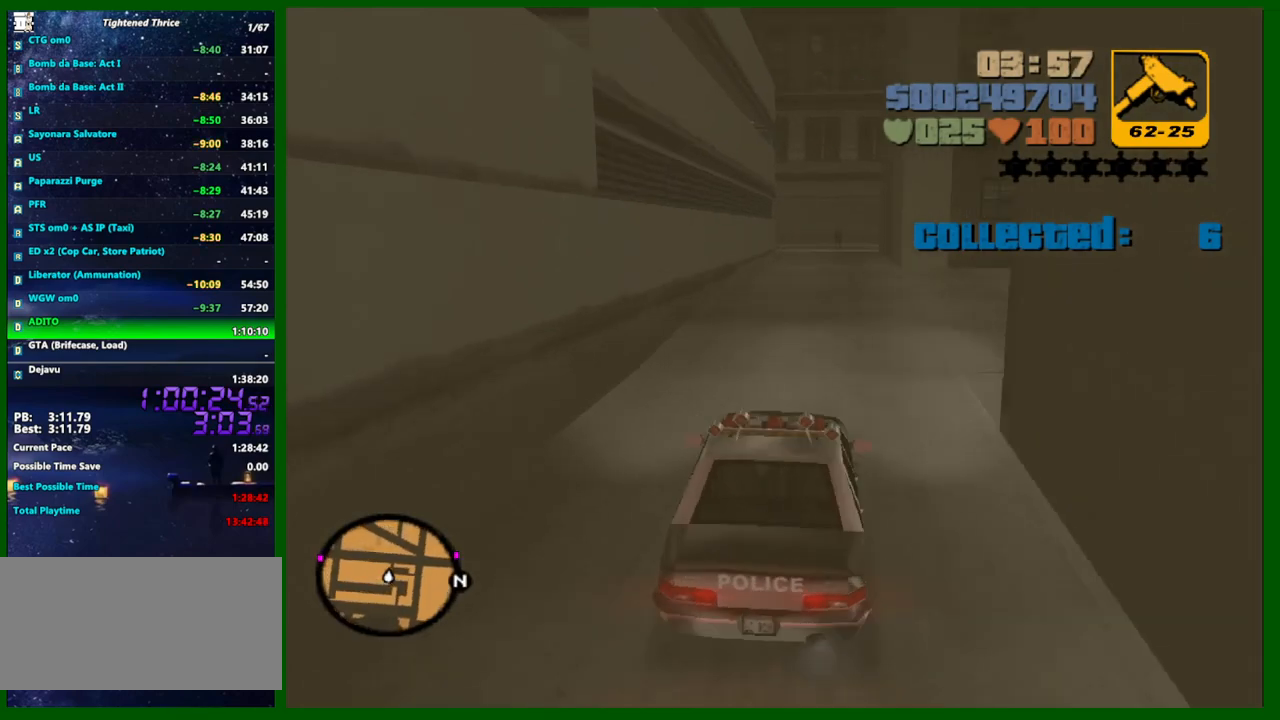
{"keys": ["w"], "mouse": [], "events": [[283, "d", "down"], [383, "d", "up"]]}
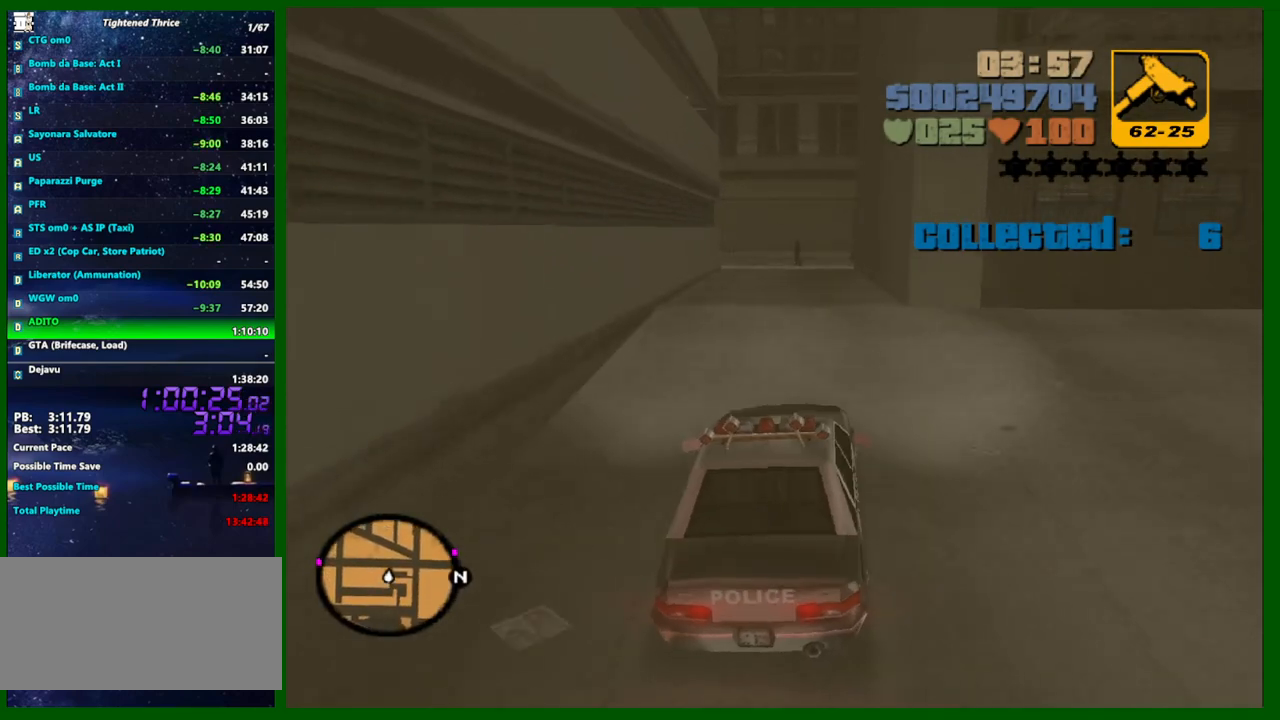
{"keys": ["a"], "mouse": [], "events": [[250, "w", "up"], [450, "a", "down"]]}
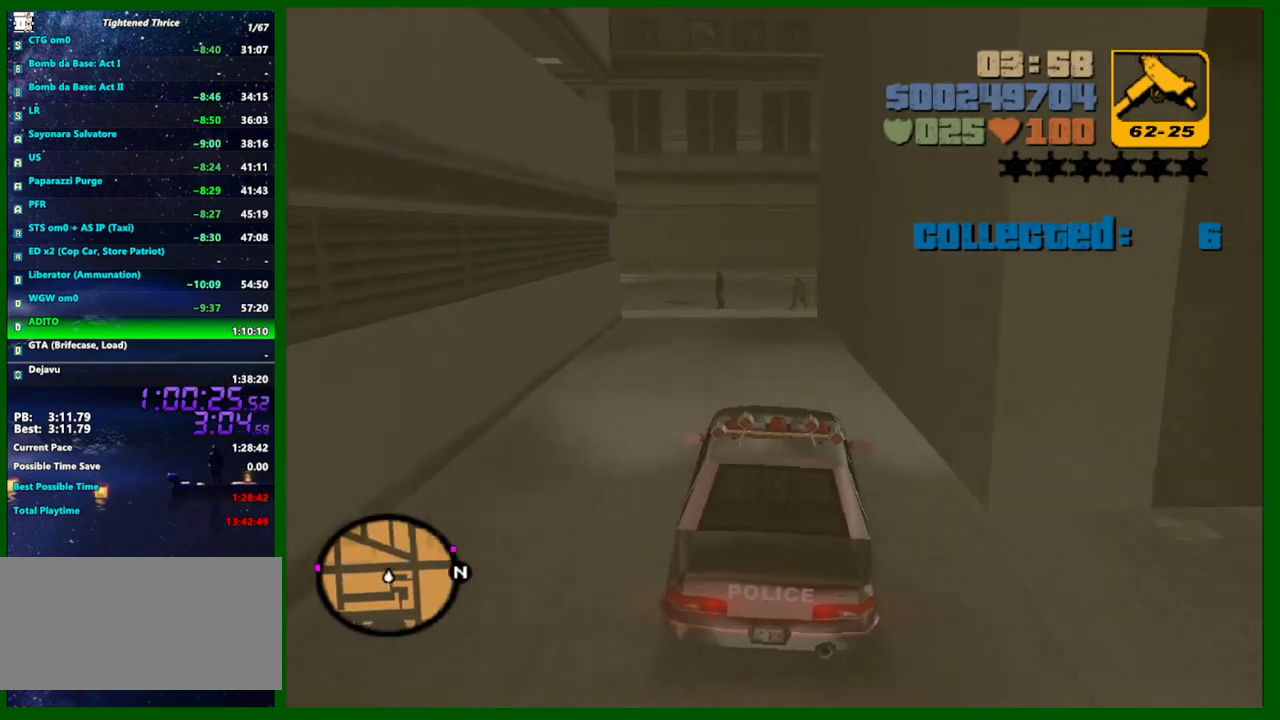
{"keys": ["a", "w"], "mouse": [], "events": [[267, "w", "down"], [317, "a", "up"], [500, "a", "down"]]}
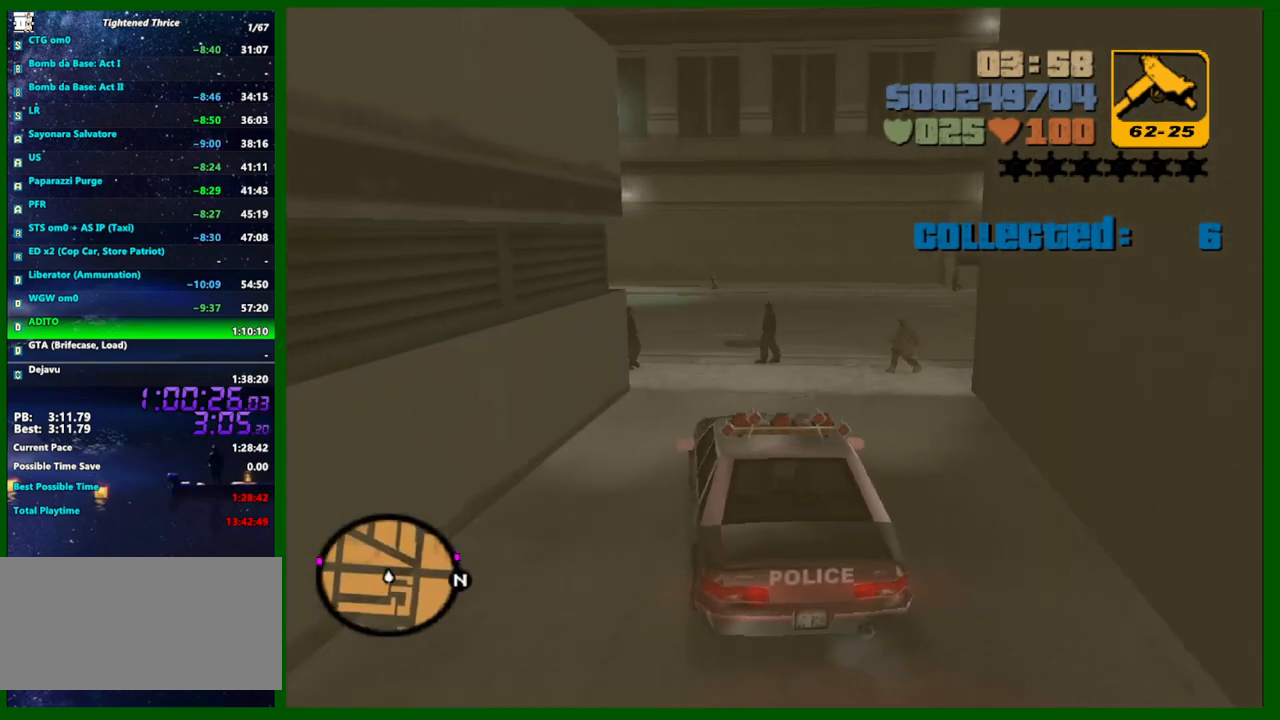
{"keys": ["a"], "mouse": [], "events": [[200, "a", "up"], [233, "w", "up"], [383, "a", "down"]]}
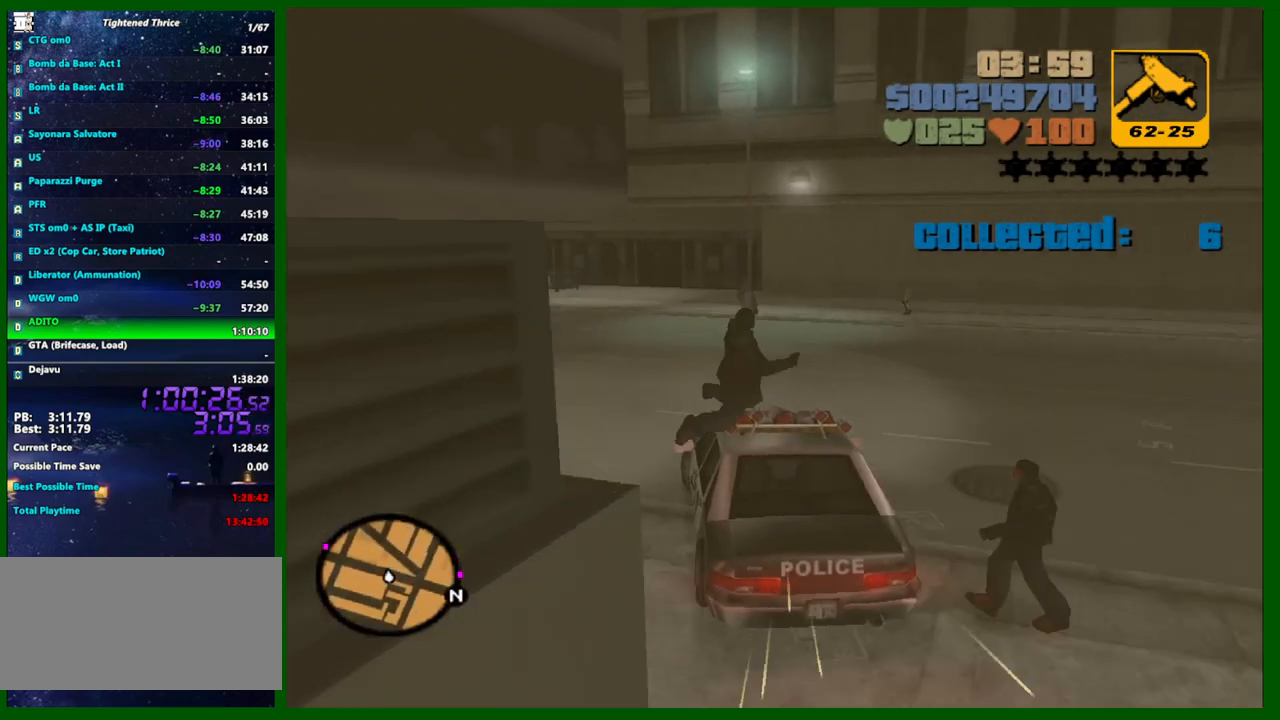
{"keys": ["a", "w"], "mouse": [], "events": [[17, "w", "down"], [400, "a", "up"], [450, "a", "down"]]}
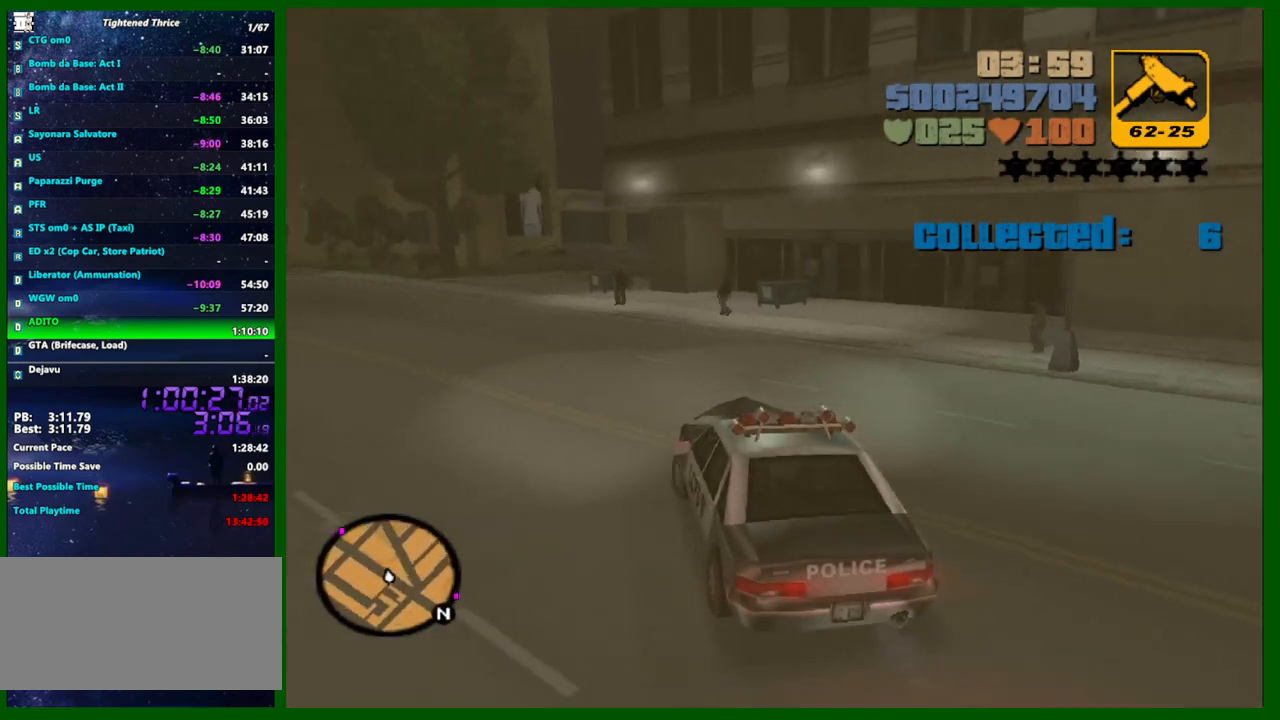
{"keys": ["w"], "mouse": [], "events": [[133, "a", "up"], [267, "a", "down"], [417, "a", "up"]]}
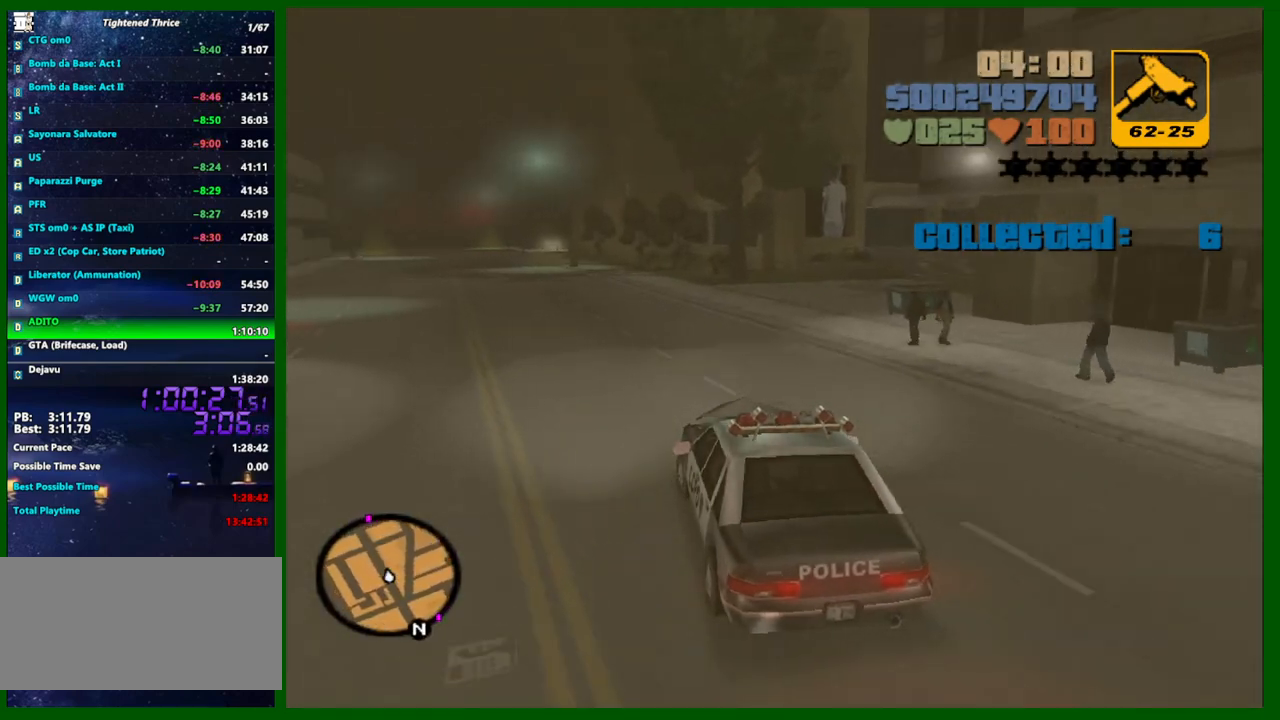
{"keys": ["w"], "mouse": [], "events": [[100, "a", "down"], [233, "a", "up"], [383, "a", "down"], [433, "a", "up"]]}
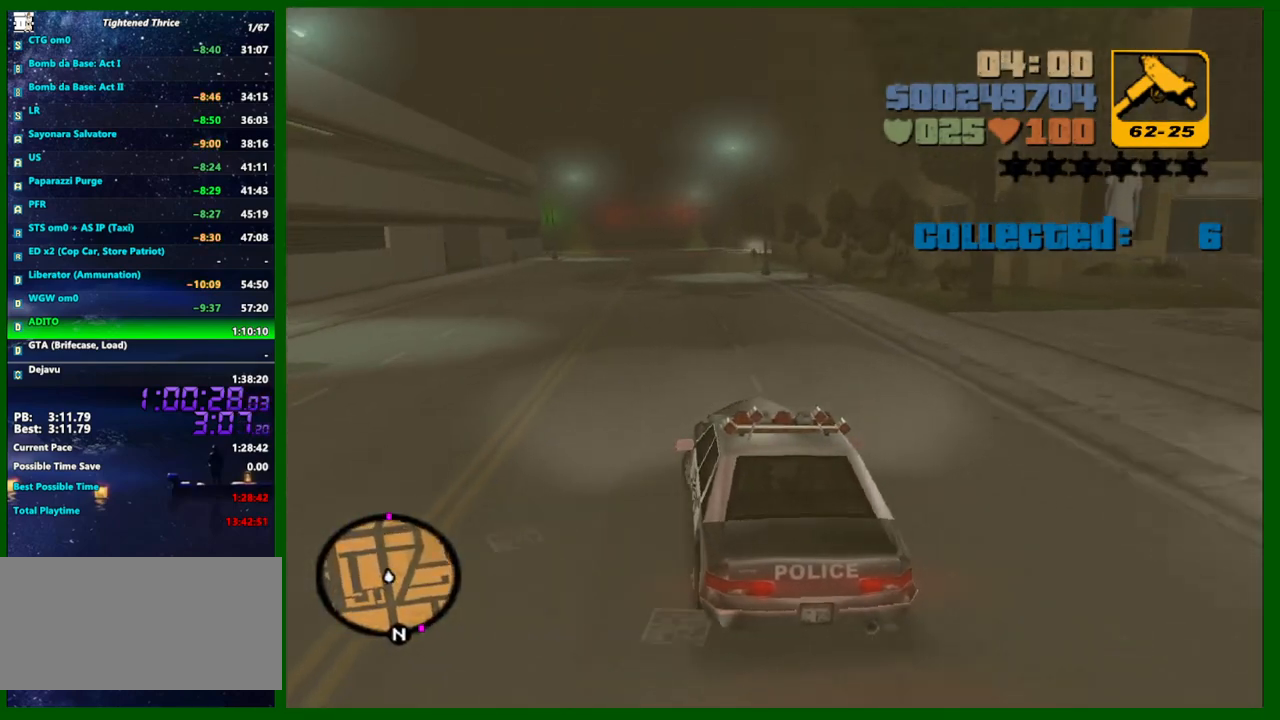
{"keys": ["w"], "mouse": ["wheel_up"], "events": [[167, "mouse_wheel_up", "down"], [217, "mouse_wheel_up", "up"], [250, "mouse_wheel_up", "down"], [300, "mouse_wheel_up", "up"], [350, "mouse_wheel_up", "down"], [400, "mouse_wheel_up", "up"], [483, "mouse_wheel_up", "down"]]}
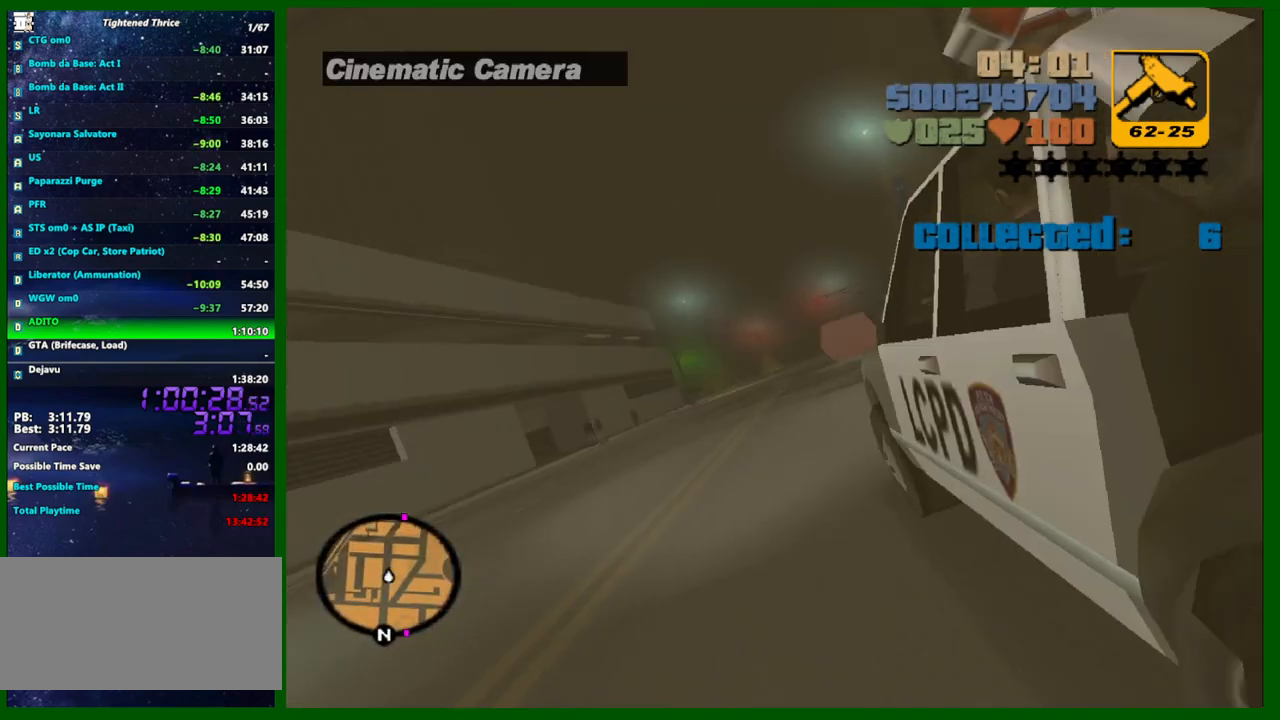
{"keys": ["w"], "mouse": [], "events": [[83, "d", "down"], [83, "mouse_wheel_up", "up"], [133, "d", "up"], [217, "mouse_wheel_up", "down"], [267, "mouse_wheel_up", "up"]]}
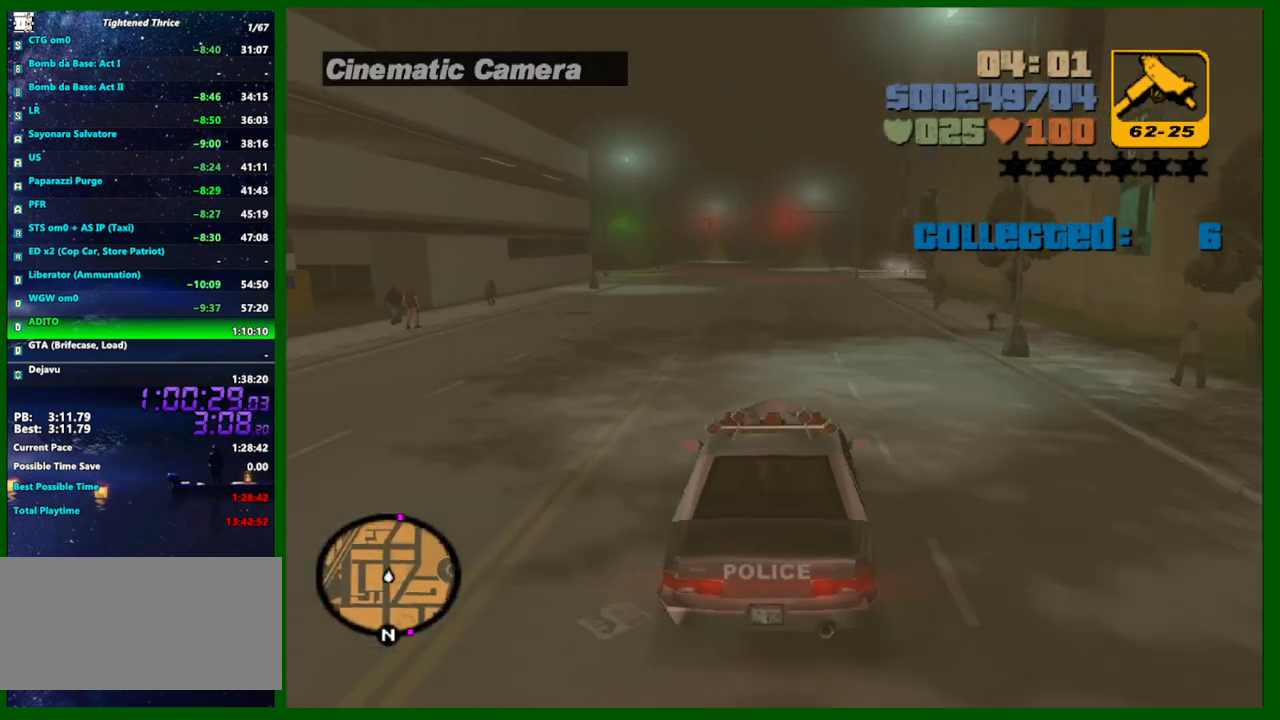
{"keys": ["w"], "mouse": [], "events": []}
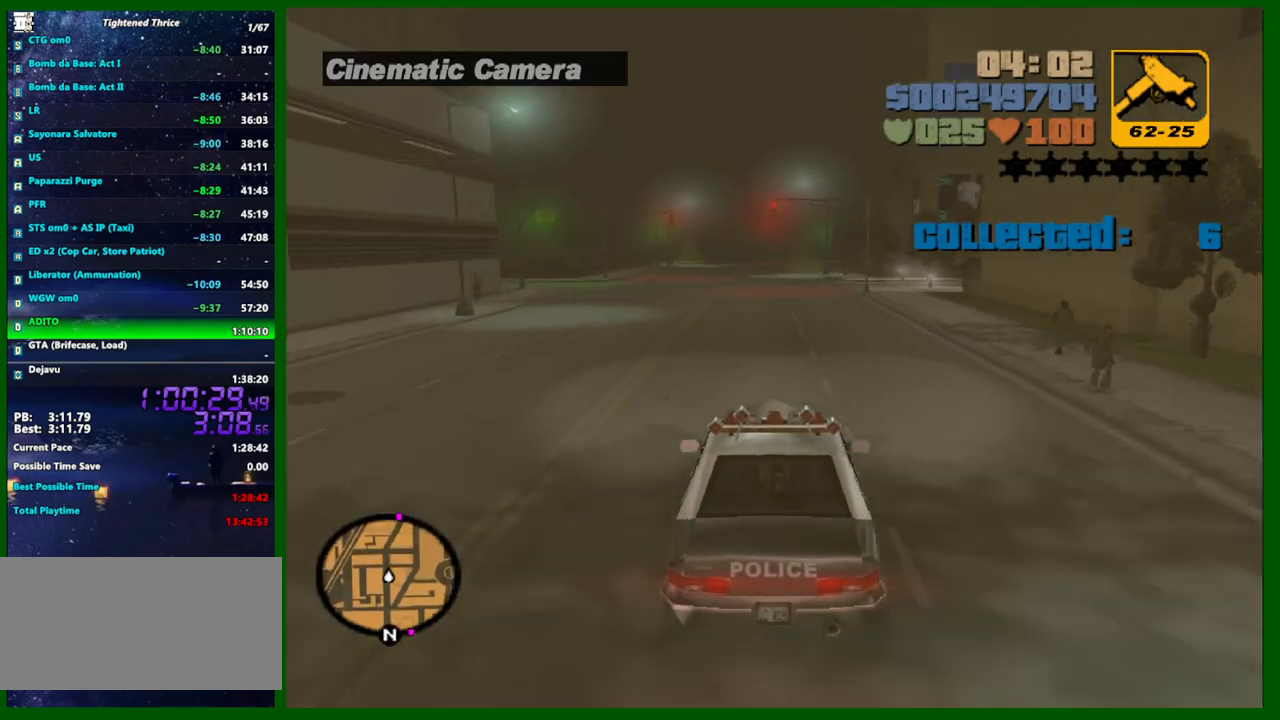
{"keys": ["w"], "mouse": [], "events": [[400, "mouse_wheel_up", "down"], [500, "mouse_wheel_up", "up"]]}
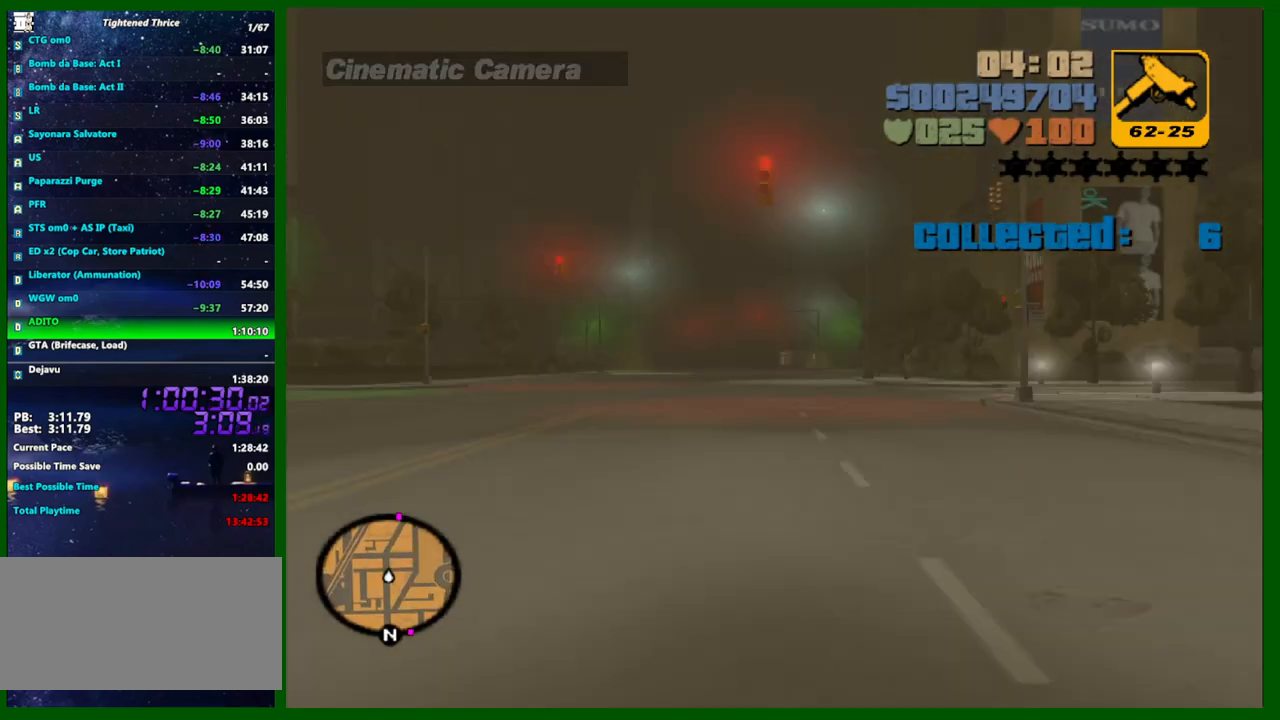
{"keys": ["w"], "mouse": [], "events": [[33, "mouse_wheel_up", "down"], [83, "mouse_wheel_up", "up"], [133, "mouse_wheel_up", "down"], [183, "mouse_wheel_up", "up"], [217, "mouse_wheel_up", "down"], [267, "mouse_wheel_up", "up"], [417, "mouse_wheel_up", "down"], [467, "mouse_wheel_up", "up"]]}
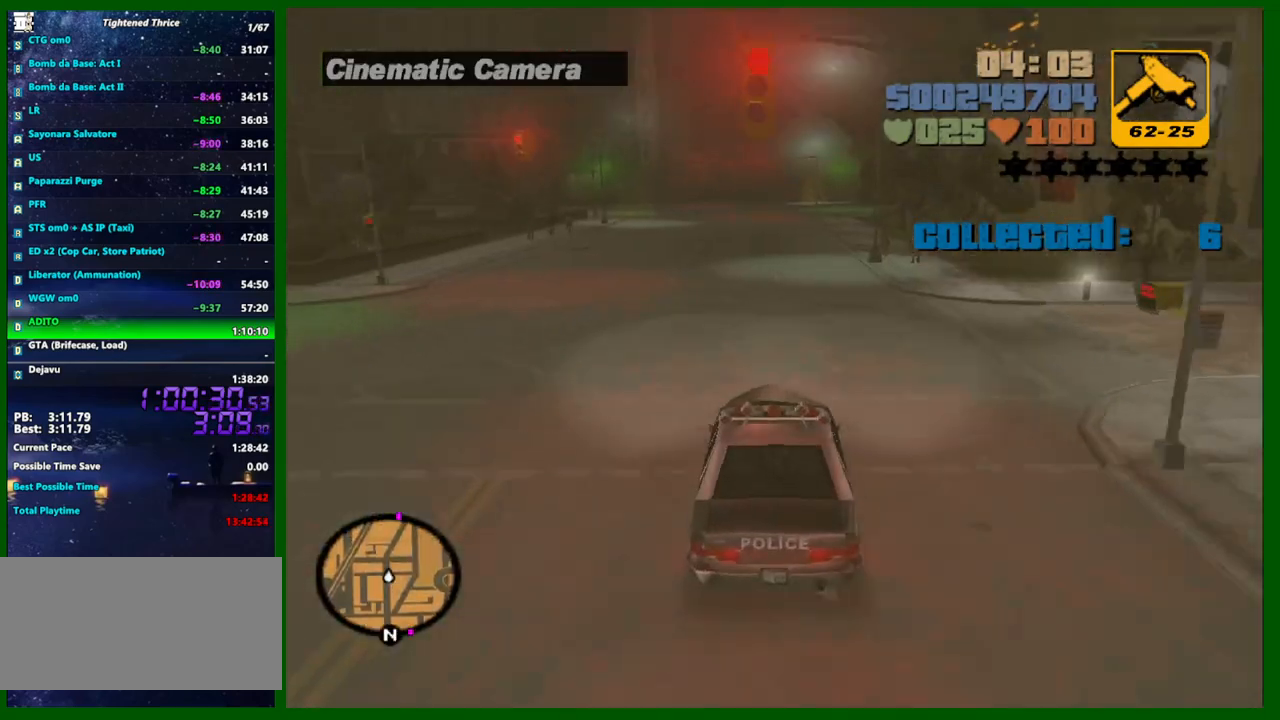
{"keys": ["w"], "mouse": ["wheel_up"], "events": [[433, "mouse_wheel_up", "down"]]}
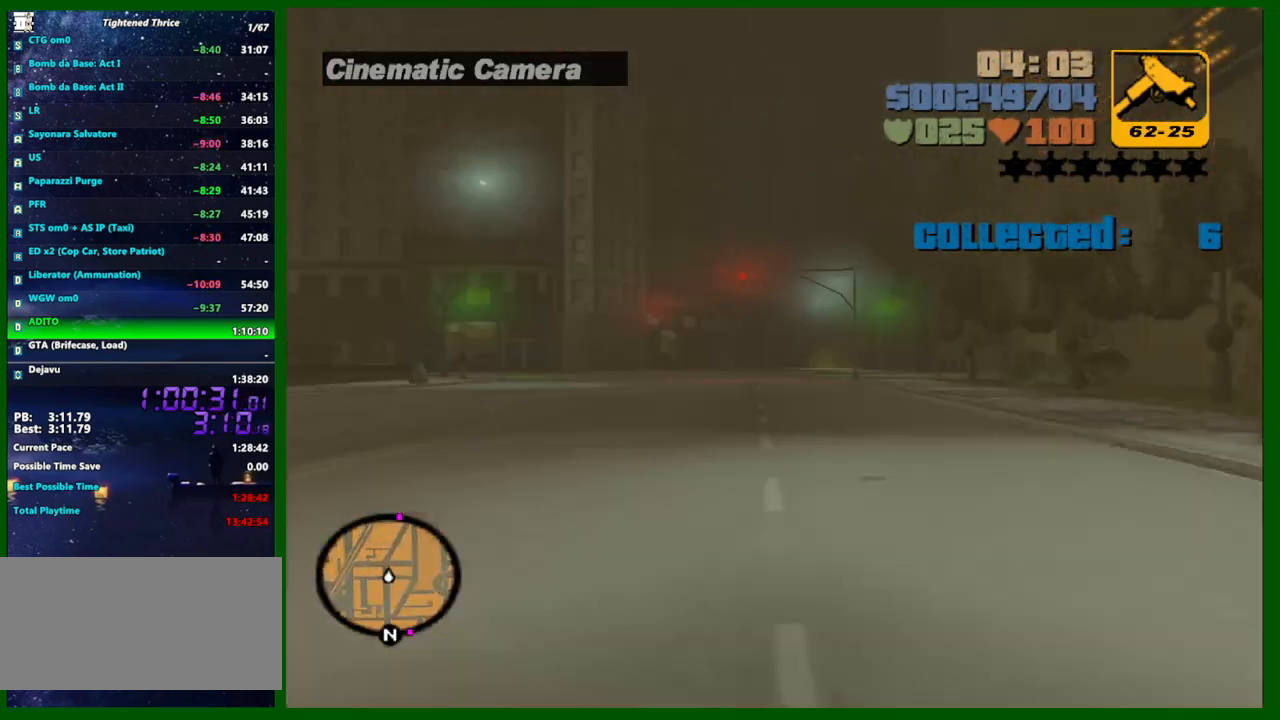
{"keys": ["w"], "mouse": [], "events": [[117, "mouse_wheel_up", "up"], [167, "mouse_wheel_up", "down"], [250, "mouse_wheel_up", "up"], [400, "a", "down"], [400, "mouse_wheel_up", "down"], [450, "a", "up"], [450, "mouse_wheel_up", "up"]]}
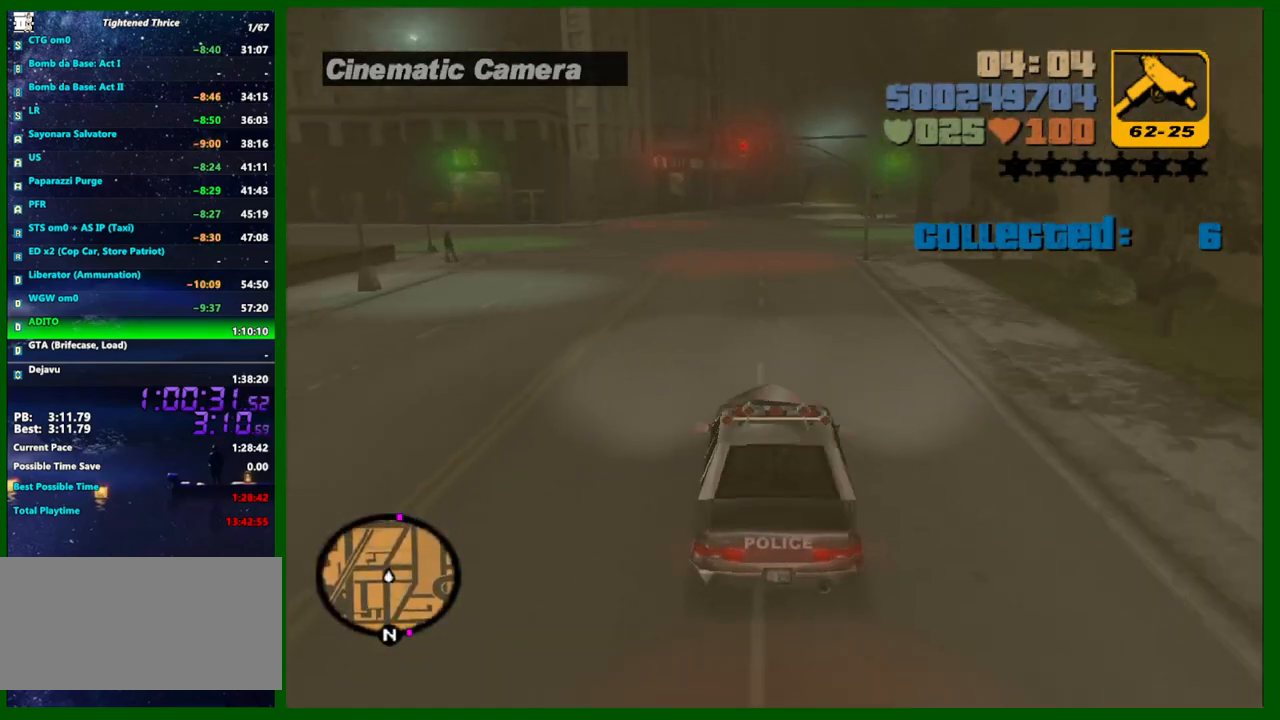
{"keys": ["w"], "mouse": [], "events": []}
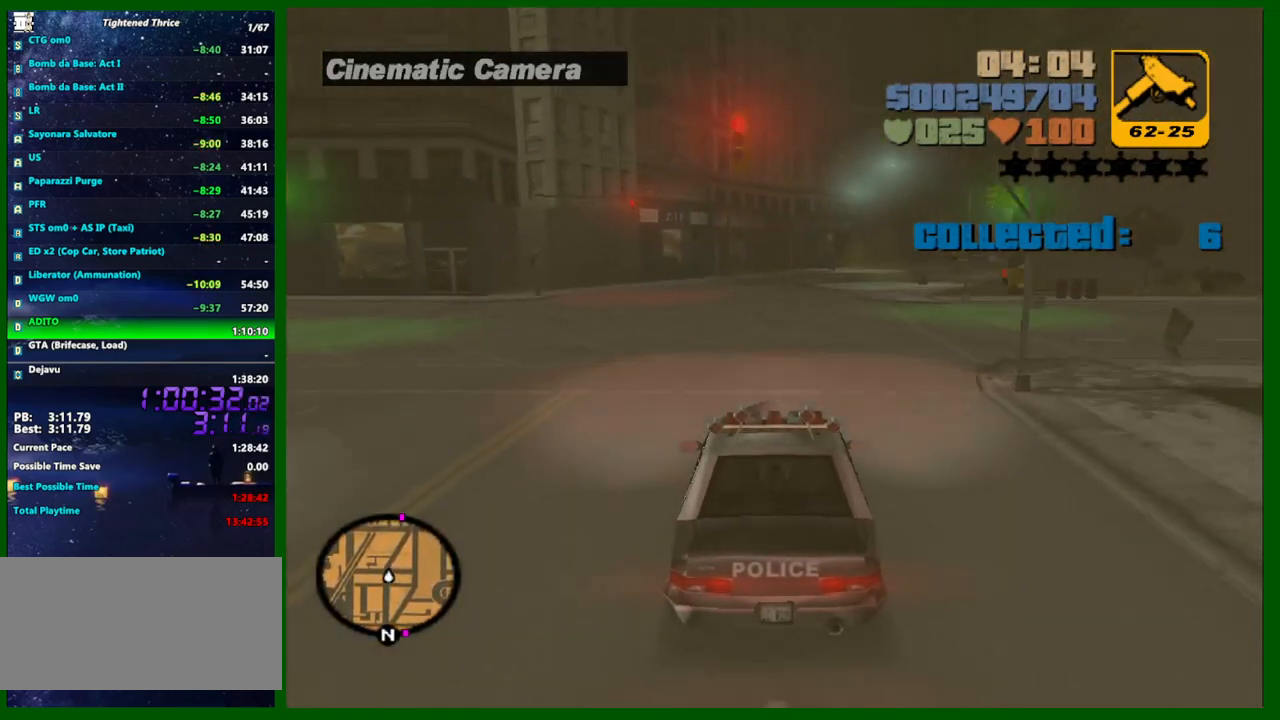
{"keys": ["w"], "mouse": [], "events": [[200, "d", "down"], [233, "d", "up"]]}